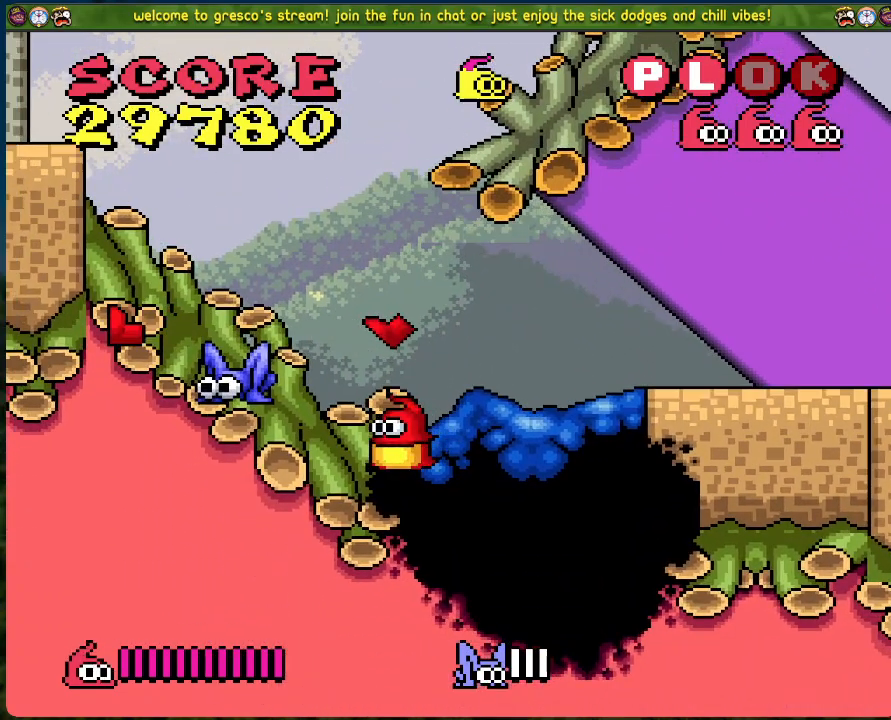
Gameplay with a controller (Xbox layout); each line is a JSON object with the inputs held at the frame after it. "events" lists button and stick changes between this image and that frame as [ms after this image, input, new state], when the widget could be followed in between. Not read: right_stick.
{"buttons": ["DPAD_RIGHT"], "left_stick": "center", "events": []}
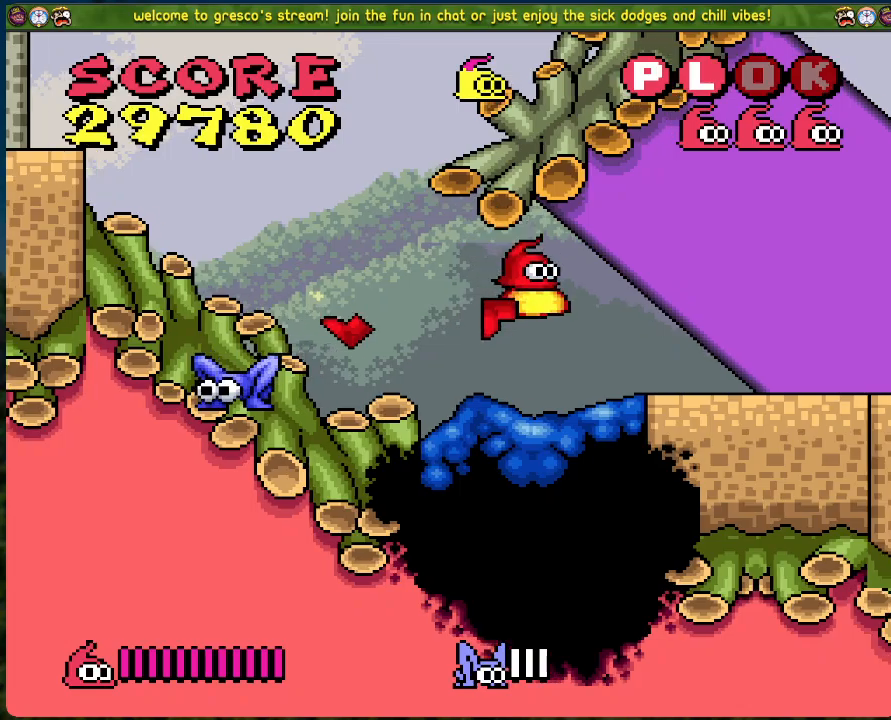
{"buttons": [], "left_stick": "center", "events": [[17, "DPAD_RIGHT", "up"], [351, "DPAD_RIGHT", "down"], [502, "DPAD_RIGHT", "up"]]}
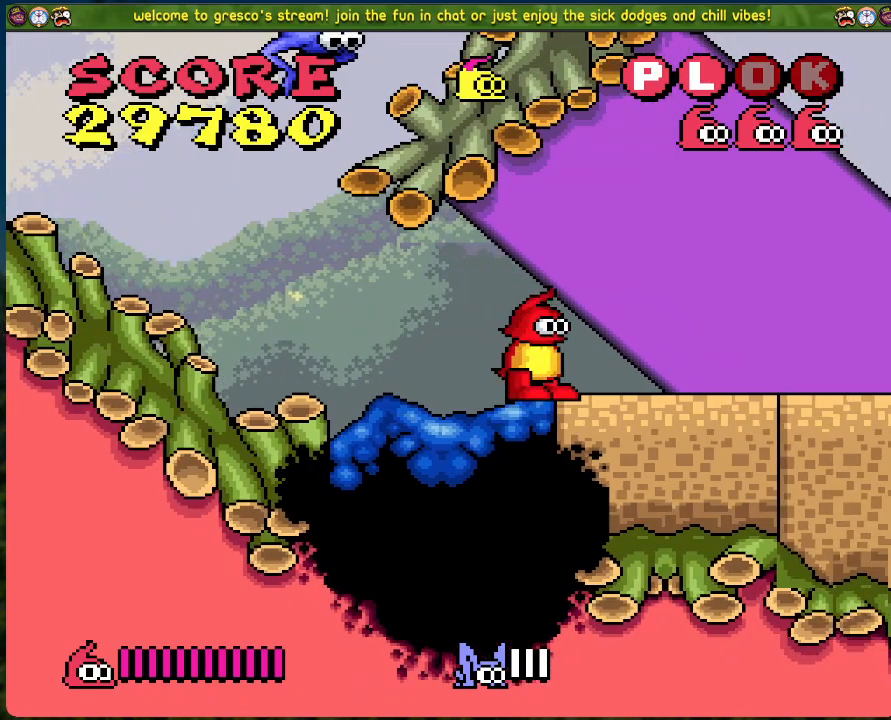
{"buttons": [], "left_stick": "center", "events": [[117, "DPAD_LEFT", "down"], [368, "DPAD_LEFT", "up"]]}
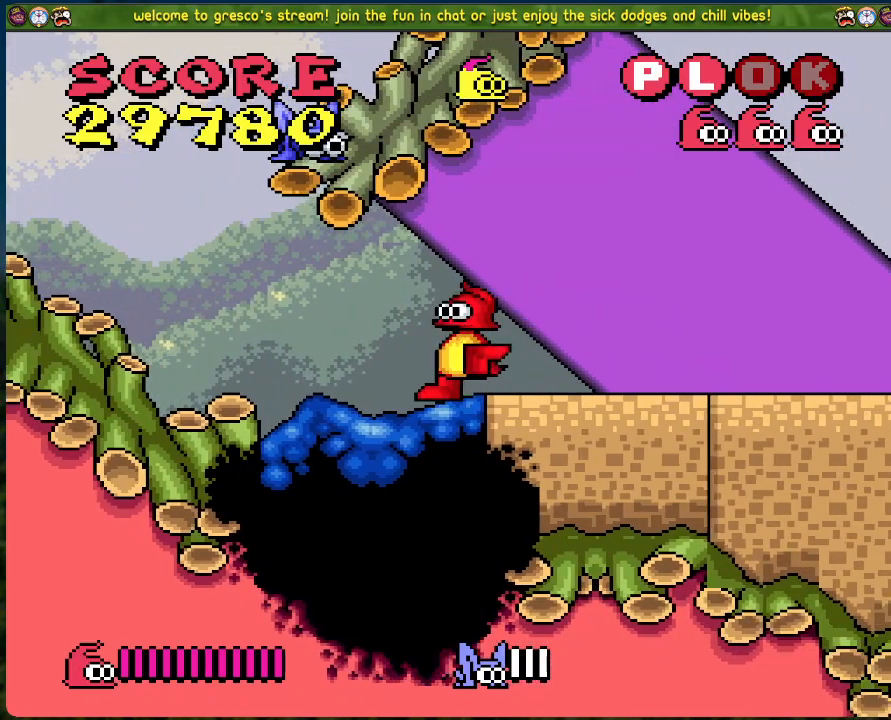
{"buttons": [], "left_stick": "center", "events": [[167, "DPAD_LEFT", "down"], [351, "DPAD_LEFT", "up"]]}
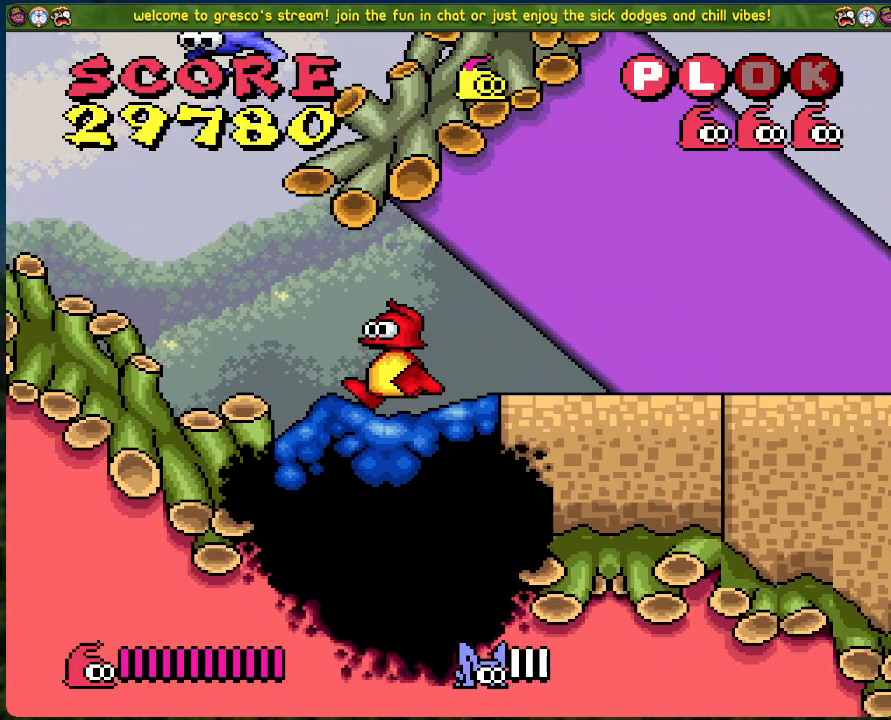
{"buttons": [], "left_stick": "center", "events": [[150, "DPAD_LEFT", "down"], [317, "DPAD_LEFT", "up"], [384, "X", "down"], [468, "X", "up"]]}
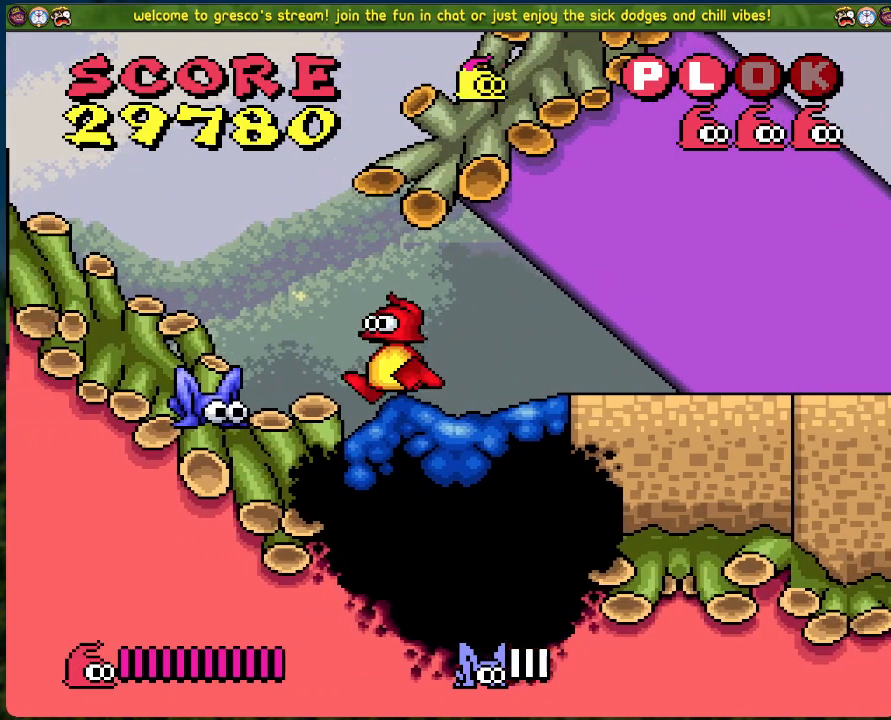
{"buttons": ["DPAD_RIGHT"], "left_stick": "center", "events": [[117, "DPAD_RIGHT", "down"]]}
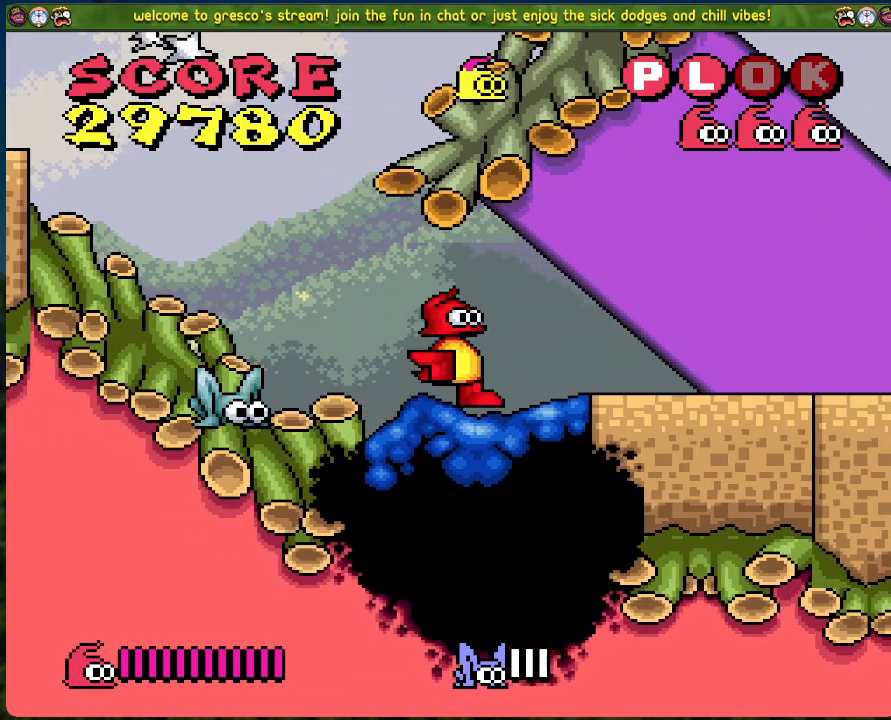
{"buttons": [], "left_stick": "center", "events": [[468, "DPAD_RIGHT", "up"]]}
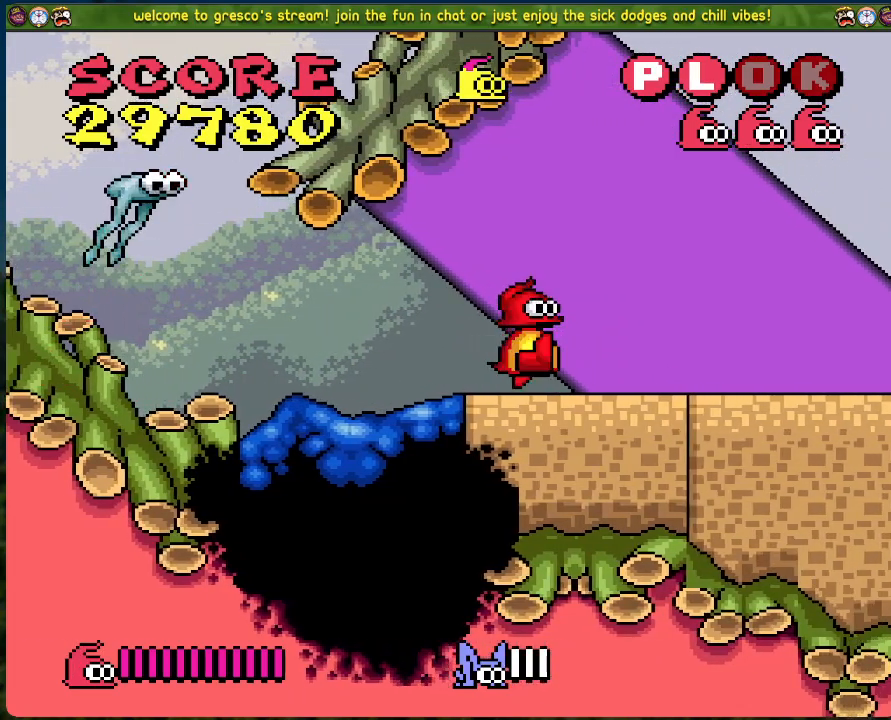
{"buttons": [], "left_stick": "center", "events": [[201, "DPAD_LEFT", "down"], [335, "DPAD_LEFT", "up"]]}
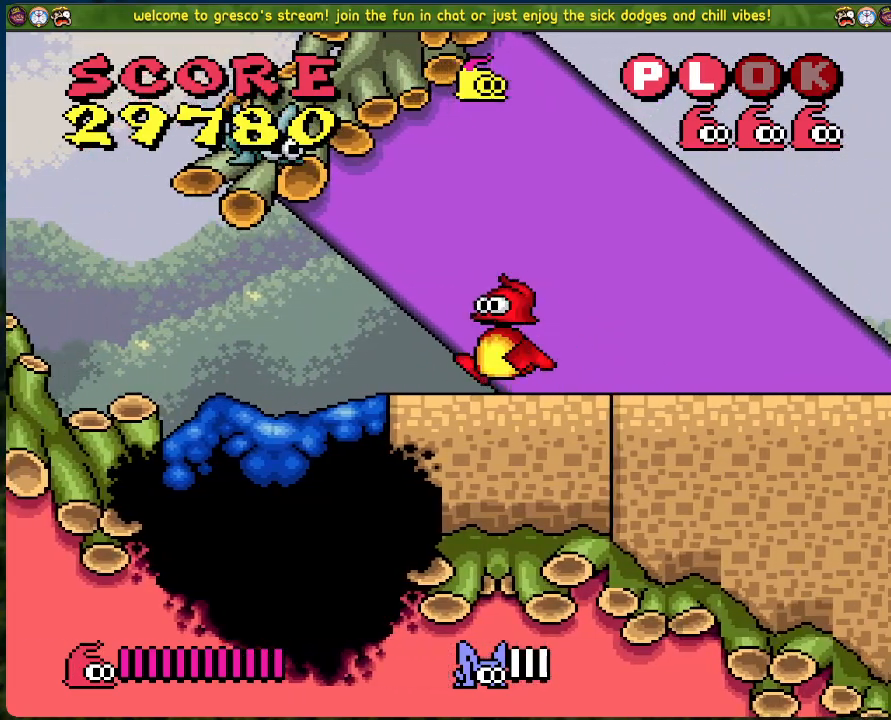
{"buttons": [], "left_stick": "center", "events": [[217, "DPAD_LEFT", "down"], [317, "DPAD_LEFT", "up"]]}
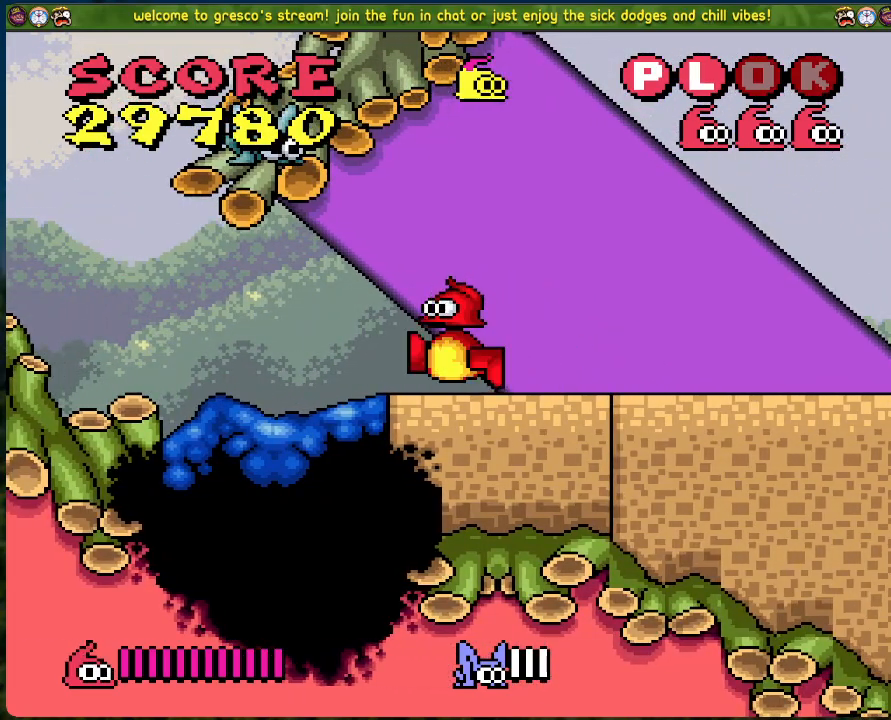
{"buttons": ["DPAD_LEFT"], "left_stick": "center", "events": [[468, "DPAD_LEFT", "down"]]}
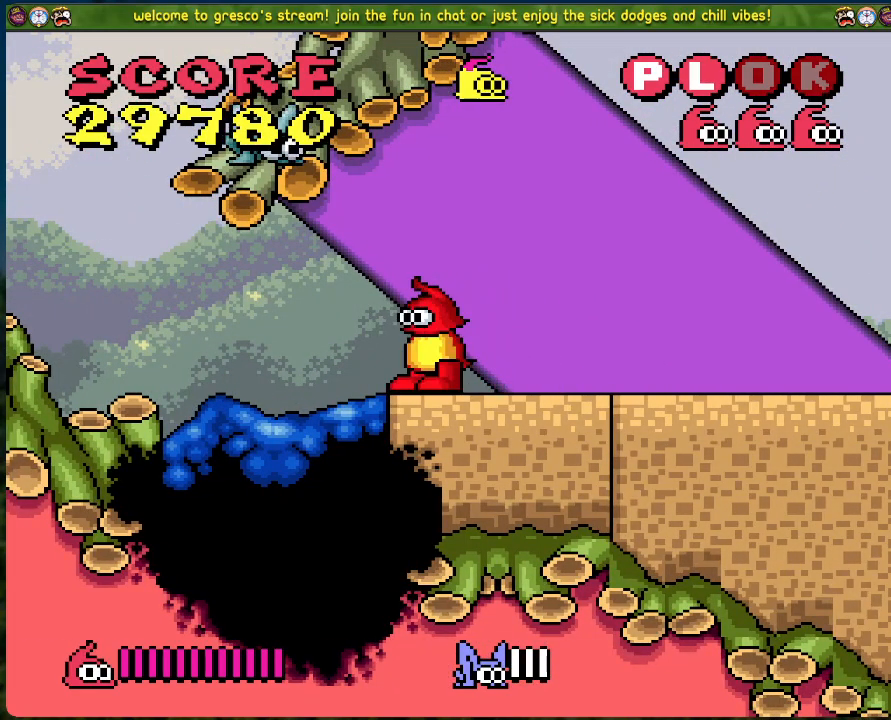
{"buttons": ["DPAD_LEFT"], "left_stick": "center", "events": [[251, "DPAD_LEFT", "up"], [418, "DPAD_LEFT", "down"]]}
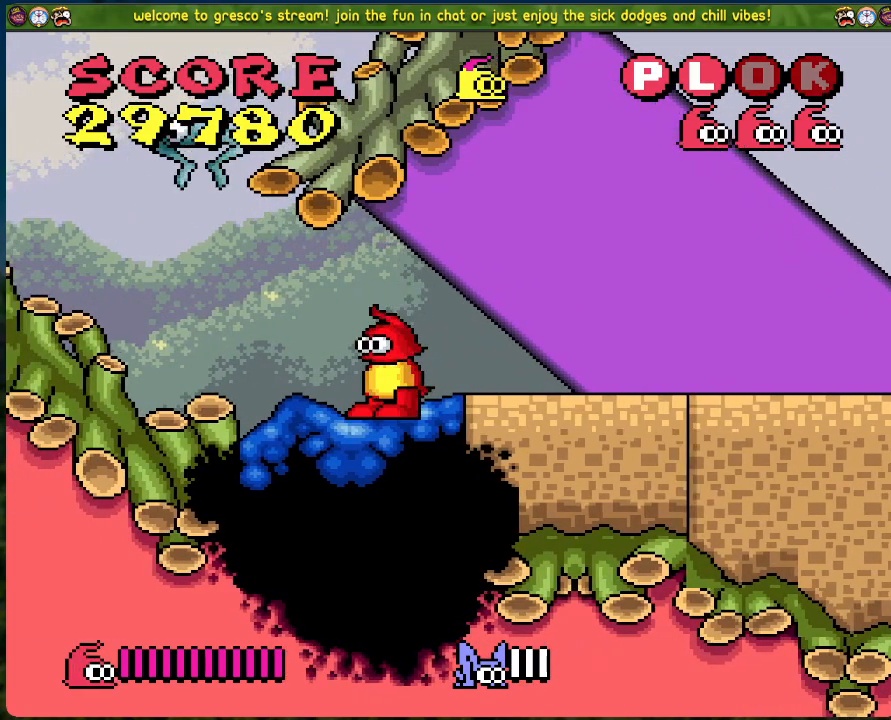
{"buttons": [], "left_stick": "center", "events": [[184, "DPAD_LEFT", "up"], [268, "X", "down"], [368, "X", "up"]]}
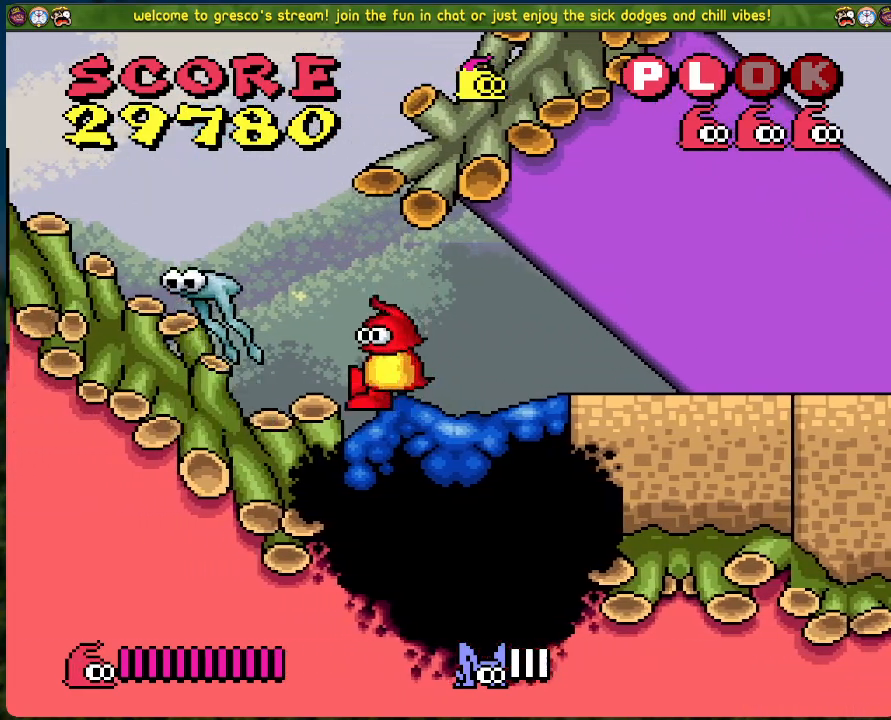
{"buttons": ["DPAD_RIGHT"], "left_stick": "center", "events": [[117, "DPAD_RIGHT", "down"]]}
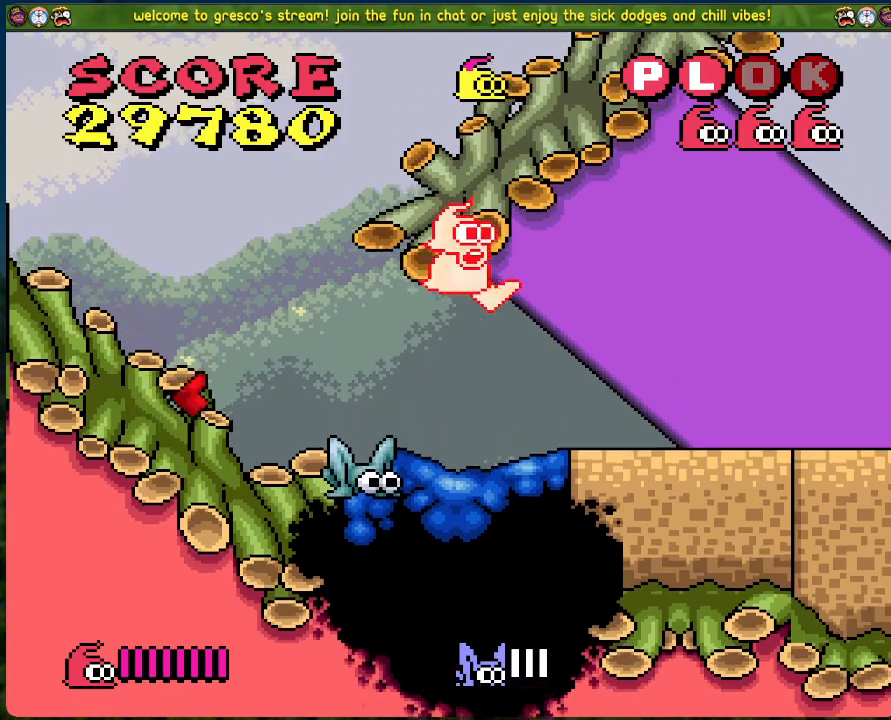
{"buttons": ["DPAD_RIGHT"], "left_stick": "center", "events": []}
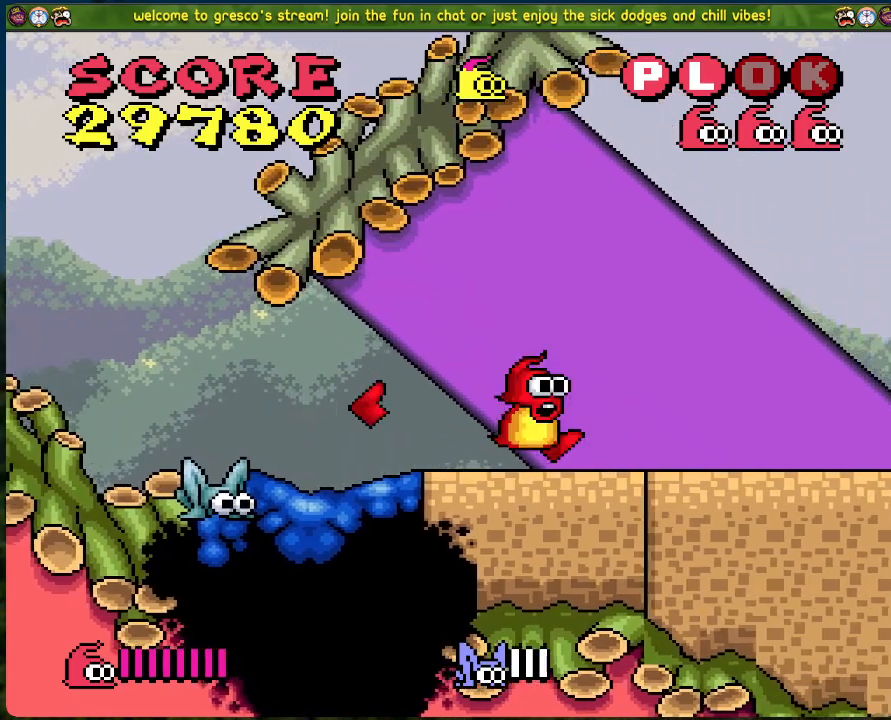
{"buttons": ["DPAD_LEFT"], "left_stick": "center", "events": [[384, "DPAD_RIGHT", "up"], [451, "DPAD_LEFT", "down"]]}
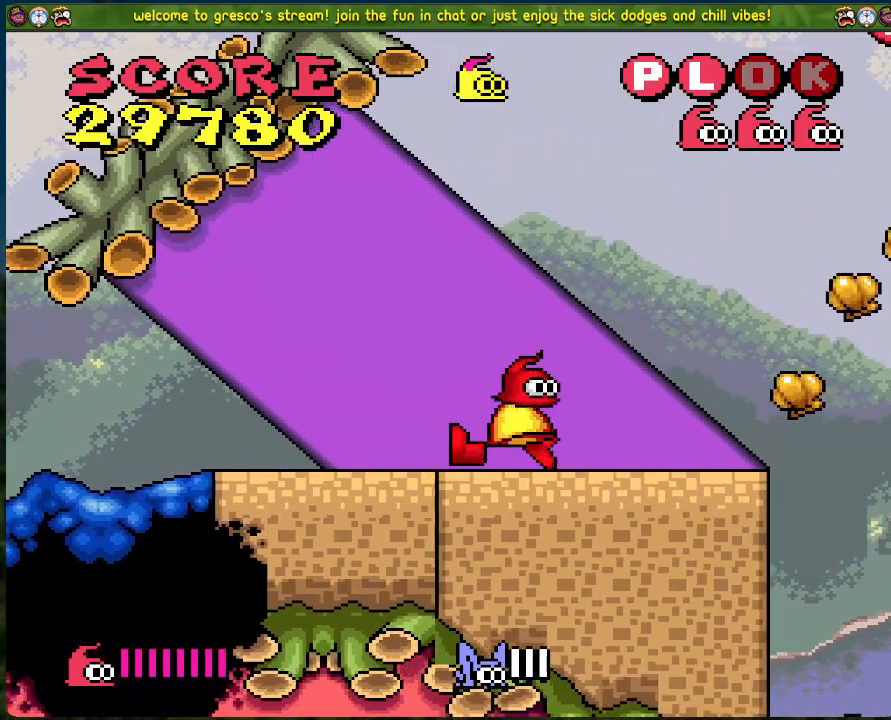
{"buttons": ["DPAD_LEFT"], "left_stick": "center", "events": []}
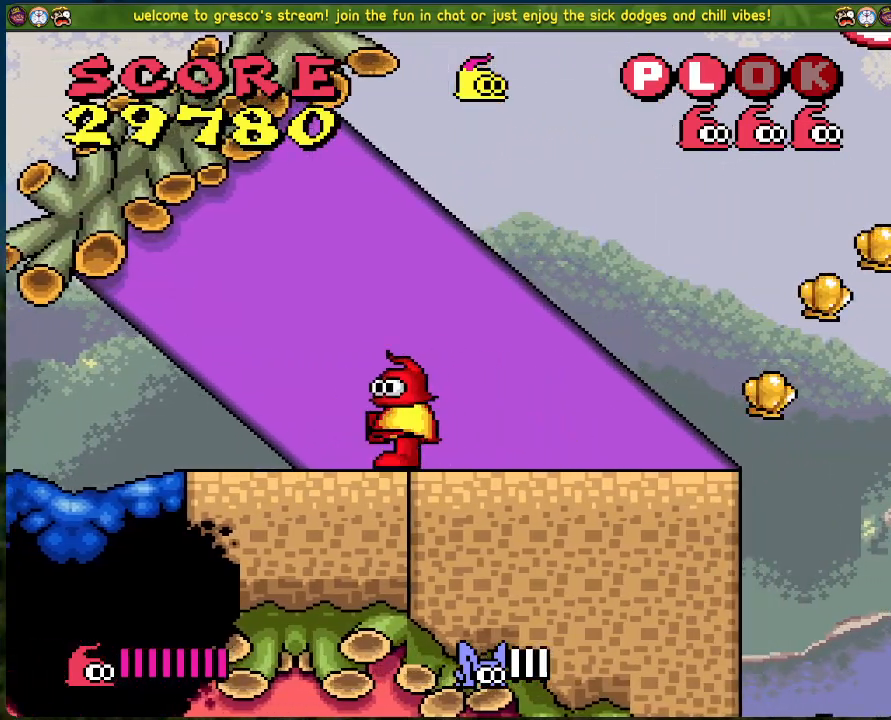
{"buttons": ["X"], "left_stick": "center", "events": [[351, "DPAD_LEFT", "up"], [351, "X", "down"]]}
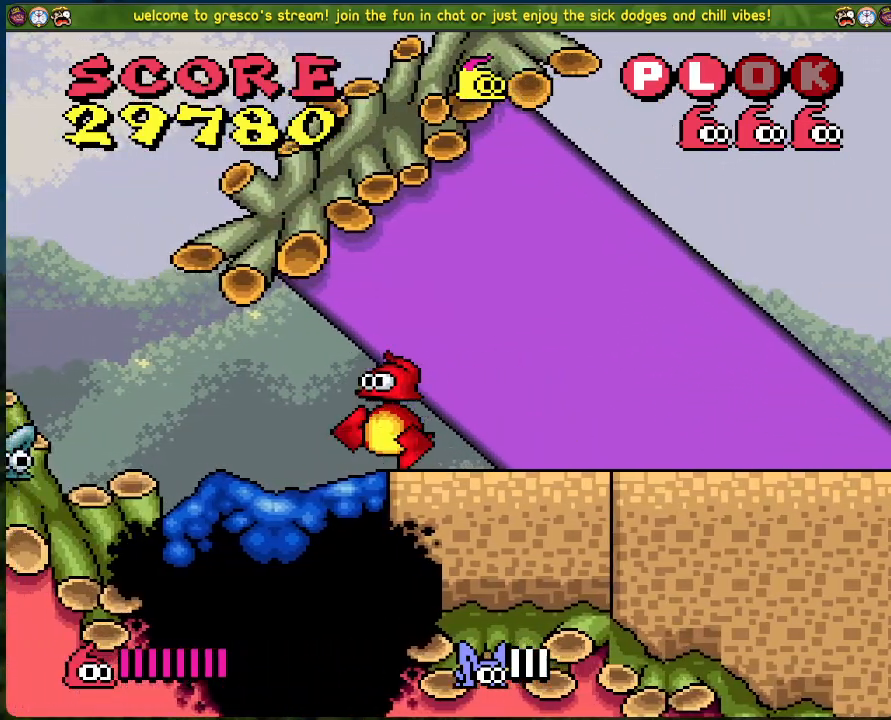
{"buttons": [], "left_stick": "center", "events": [[84, "X", "up"]]}
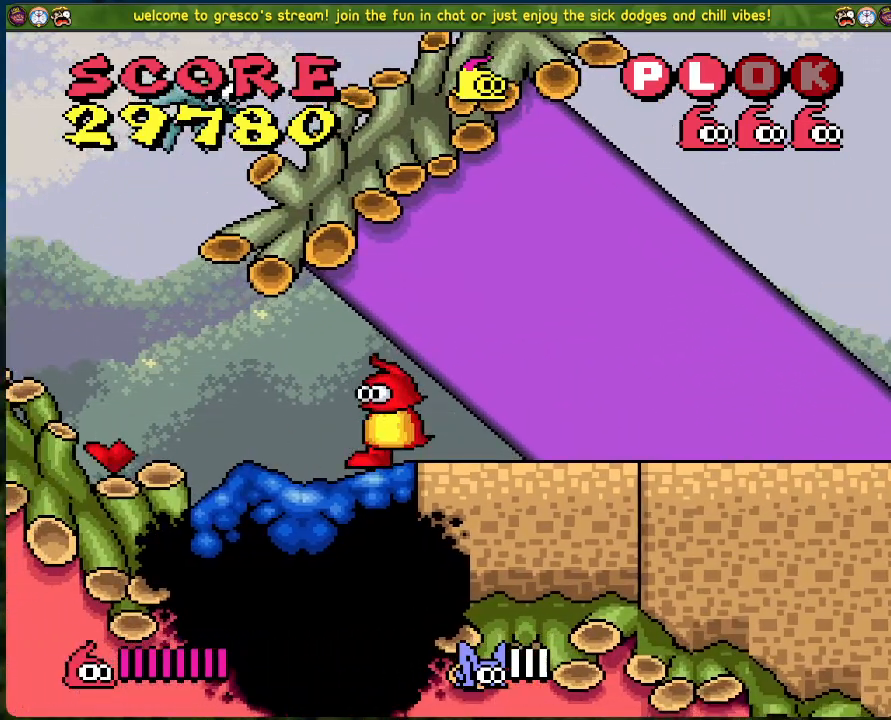
{"buttons": ["DPAD_LEFT"], "left_stick": "center", "events": [[17, "DPAD_LEFT", "down"]]}
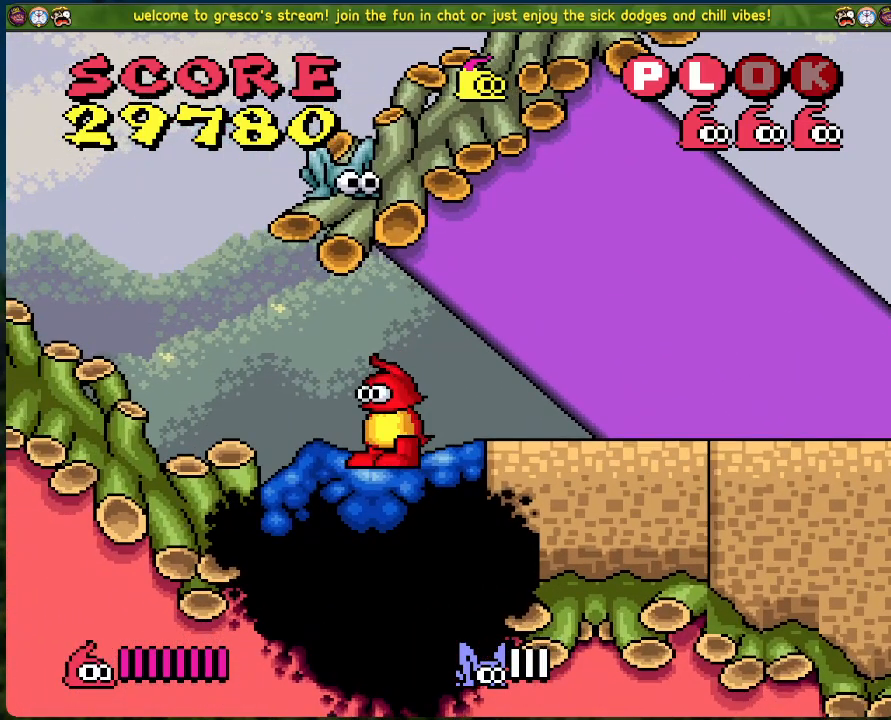
{"buttons": ["DPAD_LEFT"], "left_stick": "center", "events": []}
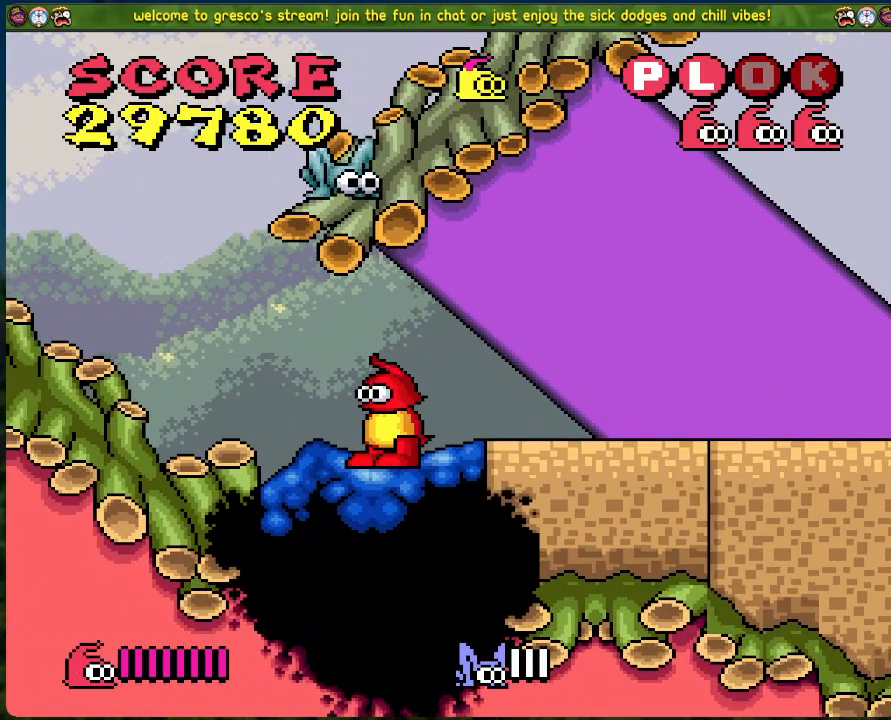
{"buttons": ["X"], "left_stick": "center", "events": [[401, "DPAD_LEFT", "up"], [501, "X", "down"]]}
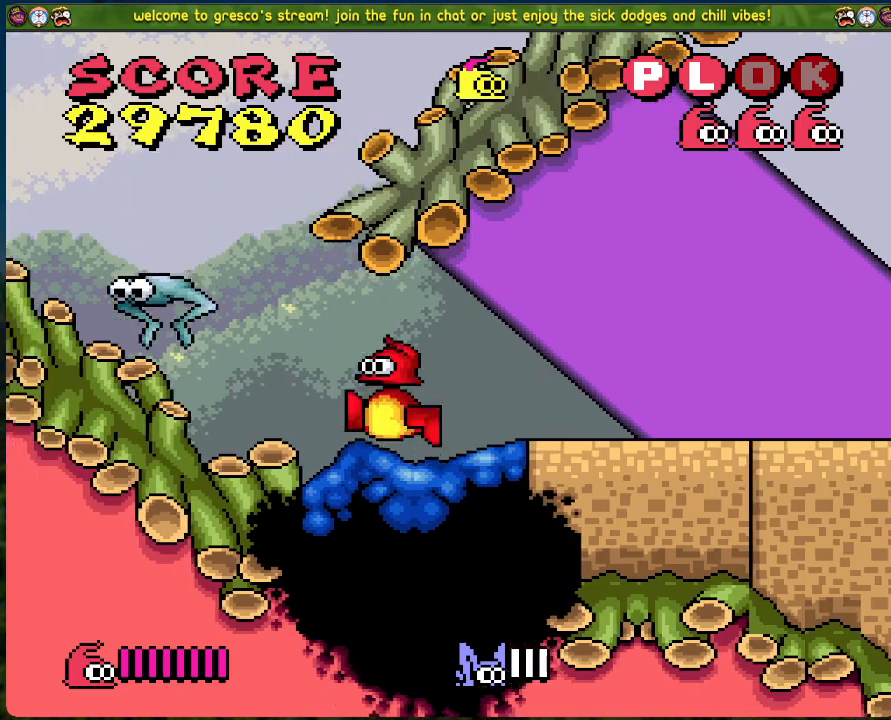
{"buttons": ["DPAD_RIGHT"], "left_stick": "center", "events": [[134, "X", "up"], [251, "DPAD_RIGHT", "down"]]}
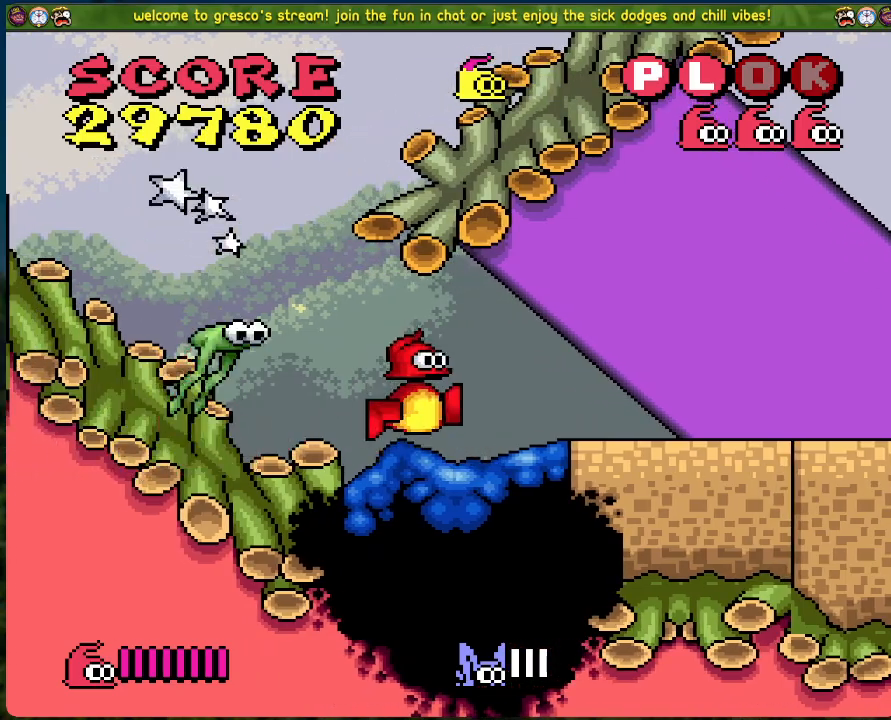
{"buttons": ["DPAD_RIGHT"], "left_stick": "center", "events": []}
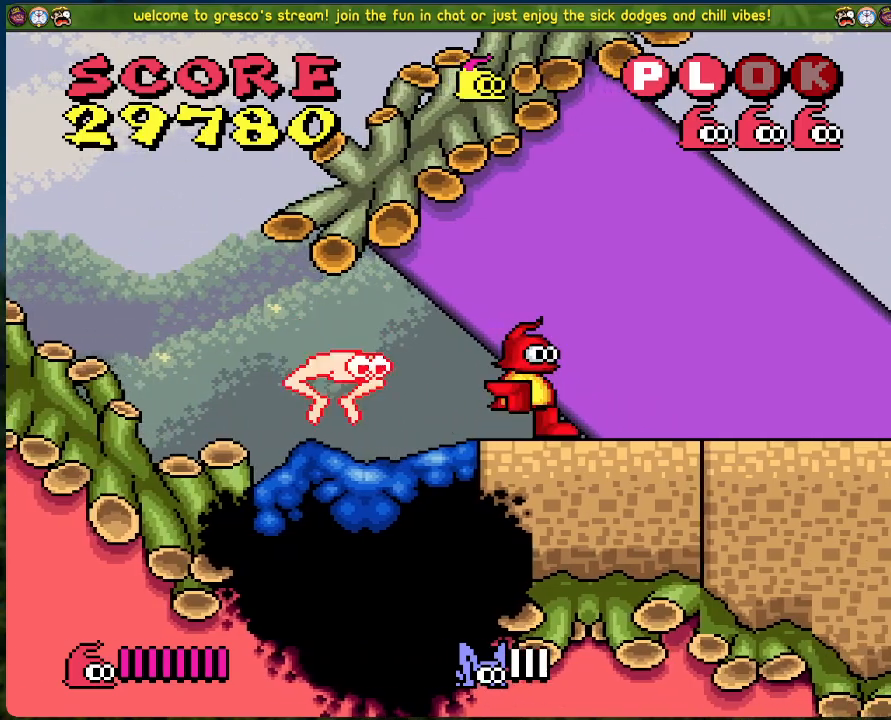
{"buttons": ["DPAD_RIGHT"], "left_stick": "center", "events": [[134, "DPAD_RIGHT", "up"], [167, "DPAD_LEFT", "down"], [284, "X", "down"], [301, "DPAD_LEFT", "up"], [435, "DPAD_RIGHT", "down"], [435, "X", "up"]]}
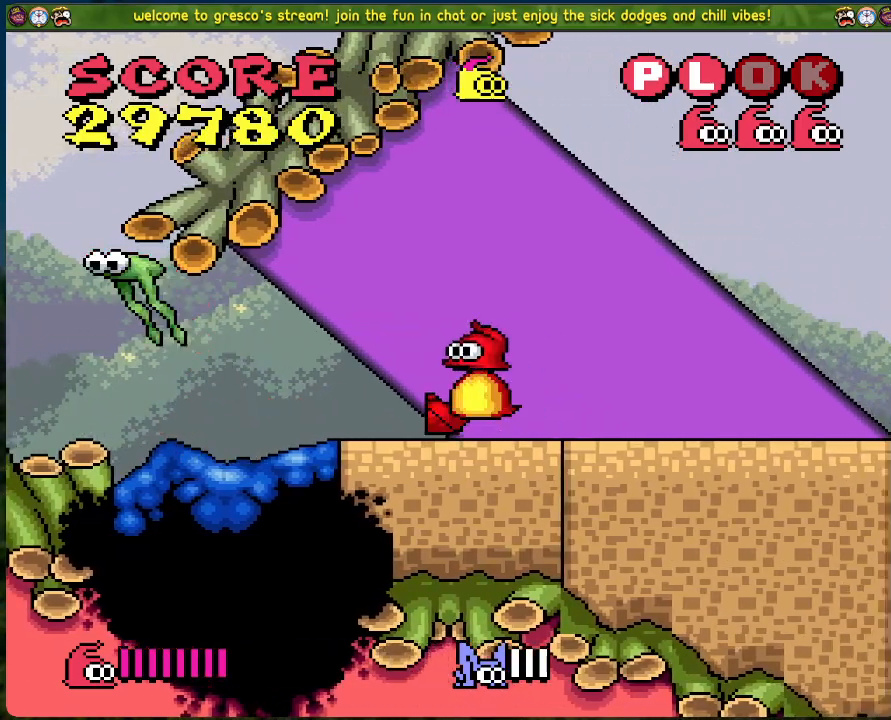
{"buttons": ["DPAD_RIGHT"], "left_stick": "center", "events": [[33, "DPAD_RIGHT", "up"], [117, "DPAD_LEFT", "down"], [250, "DPAD_LEFT", "up"], [451, "DPAD_RIGHT", "down"]]}
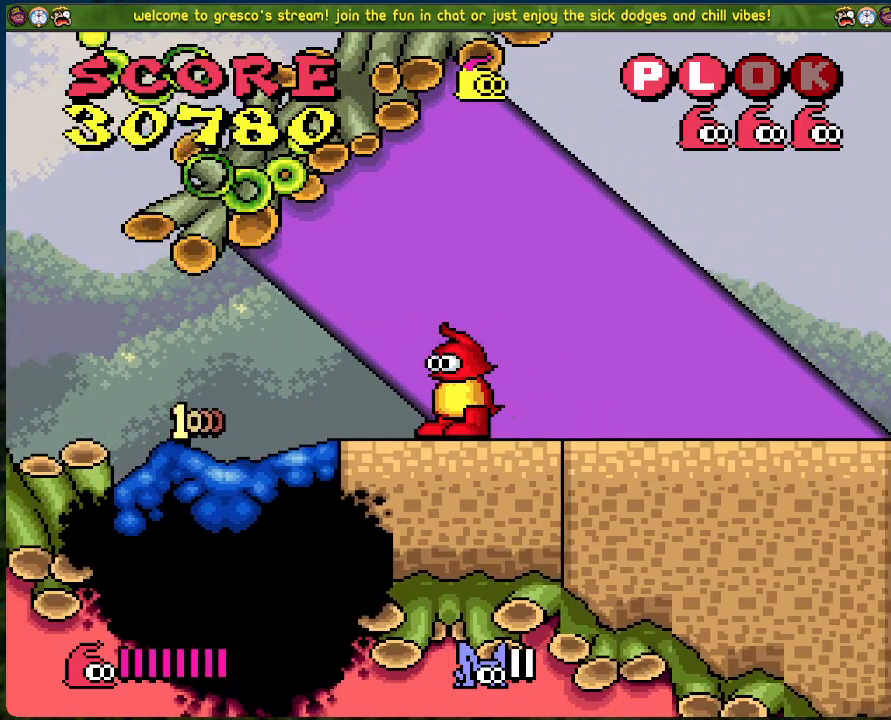
{"buttons": ["DPAD_RIGHT"], "left_stick": "center", "events": []}
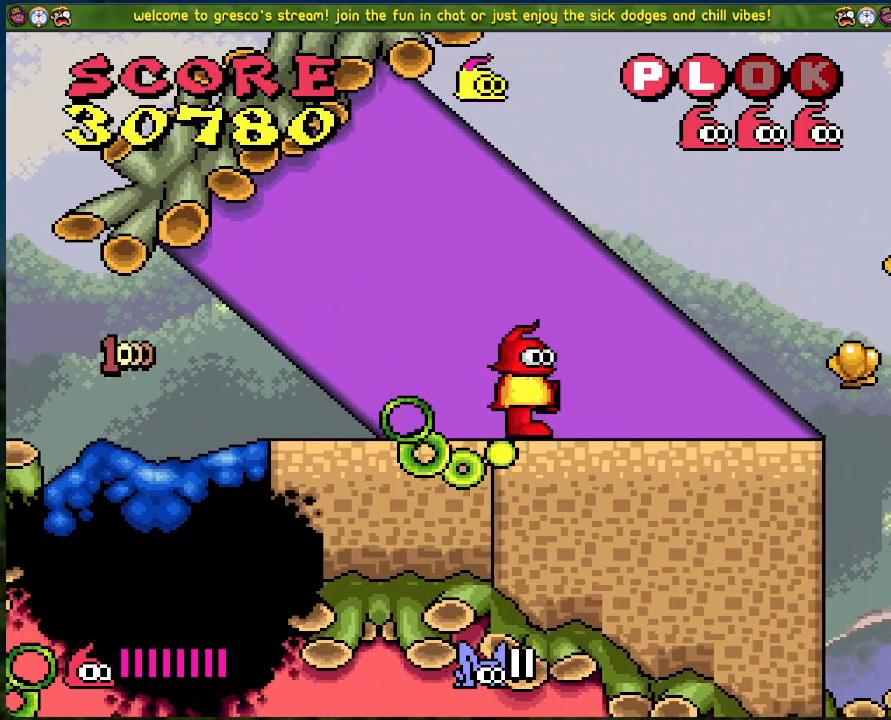
{"buttons": ["B", "DPAD_RIGHT"], "left_stick": "center", "events": [[501, "B", "down"]]}
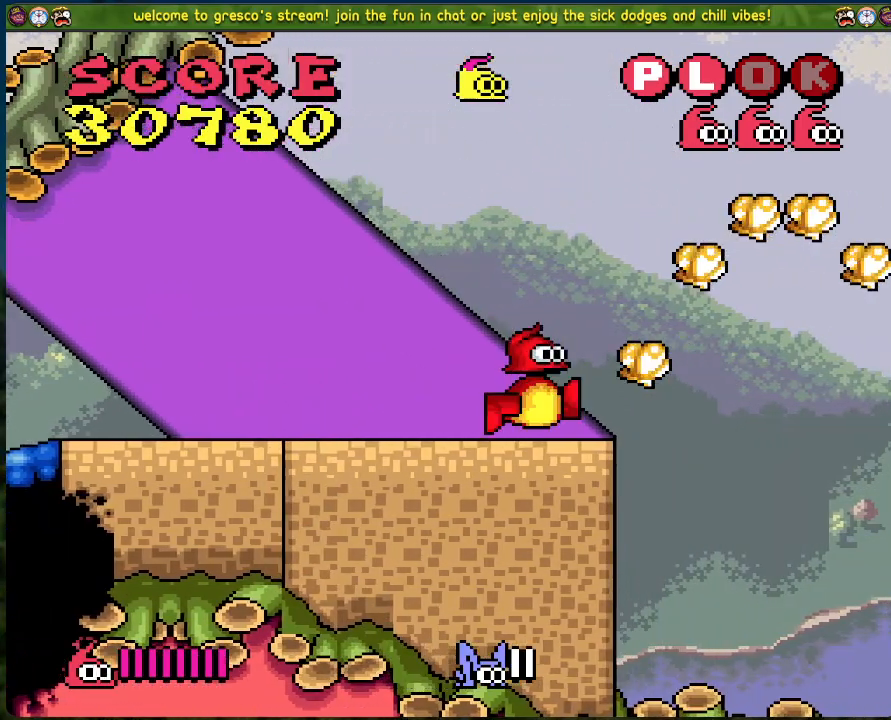
{"buttons": [], "left_stick": "center", "events": [[117, "B", "up"], [435, "DPAD_RIGHT", "up"]]}
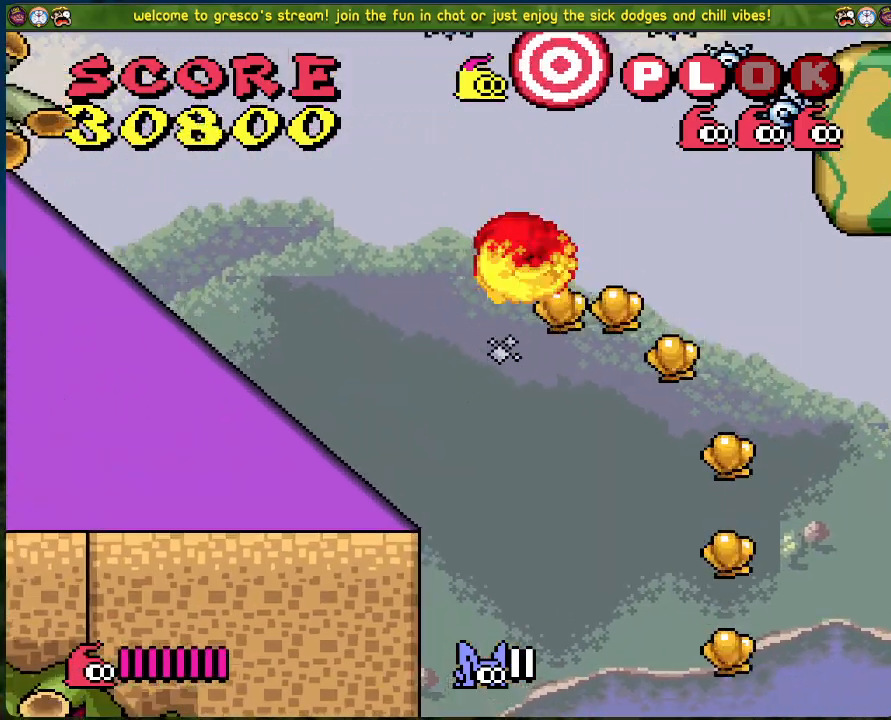
{"buttons": ["DPAD_RIGHT"], "left_stick": "center", "events": [[434, "DPAD_RIGHT", "down"]]}
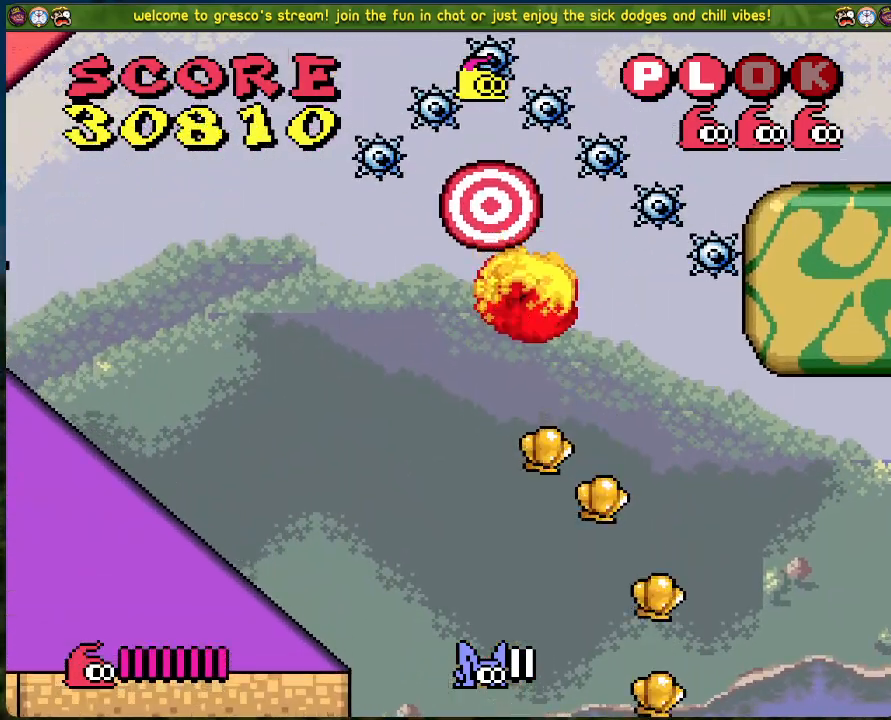
{"buttons": ["DPAD_LEFT"], "left_stick": "center", "events": [[234, "DPAD_RIGHT", "up"], [268, "DPAD_LEFT", "down"], [418, "DPAD_LEFT", "up"], [502, "DPAD_LEFT", "down"]]}